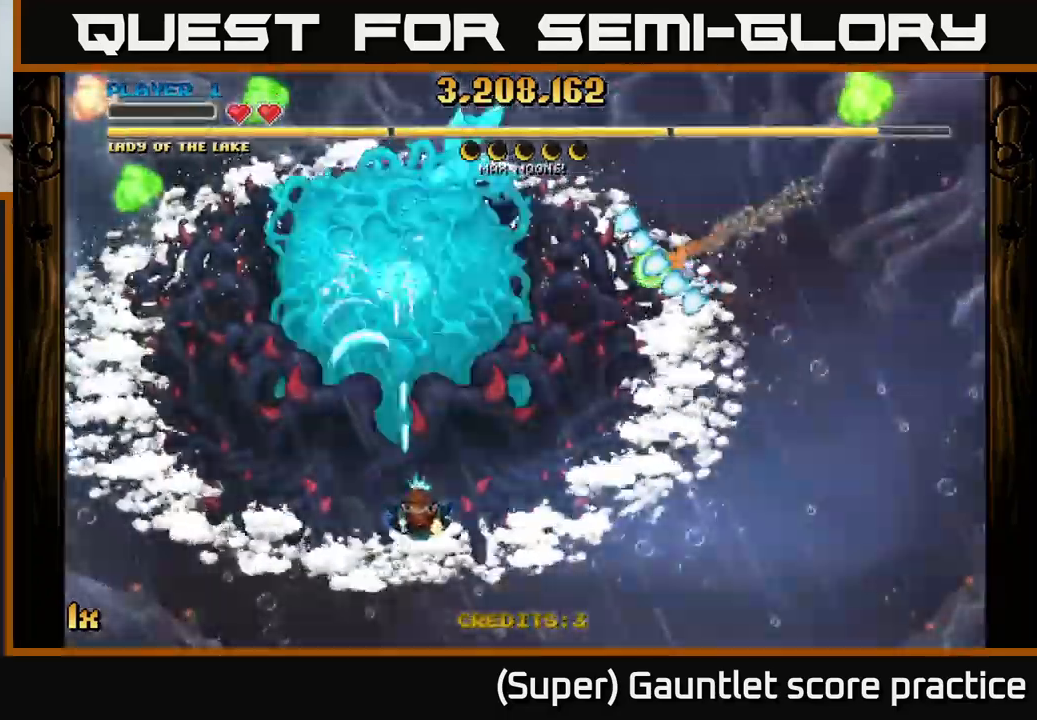
Gameplay with a controller (Xbox layout); each line is a JSON object with the inputs held at the frame after it. "events" lists button and stick changes between this image and that frame as [ms after this image, input, new state], when the widget could be followed in between. Not read: R3 right_stick.
{"buttons": ["A"], "left_stick": "right", "events": [[350, "X", "down"], [350, "left_stick", "up-right"], [450, "X", "up"], [484, "left_stick", "right"]]}
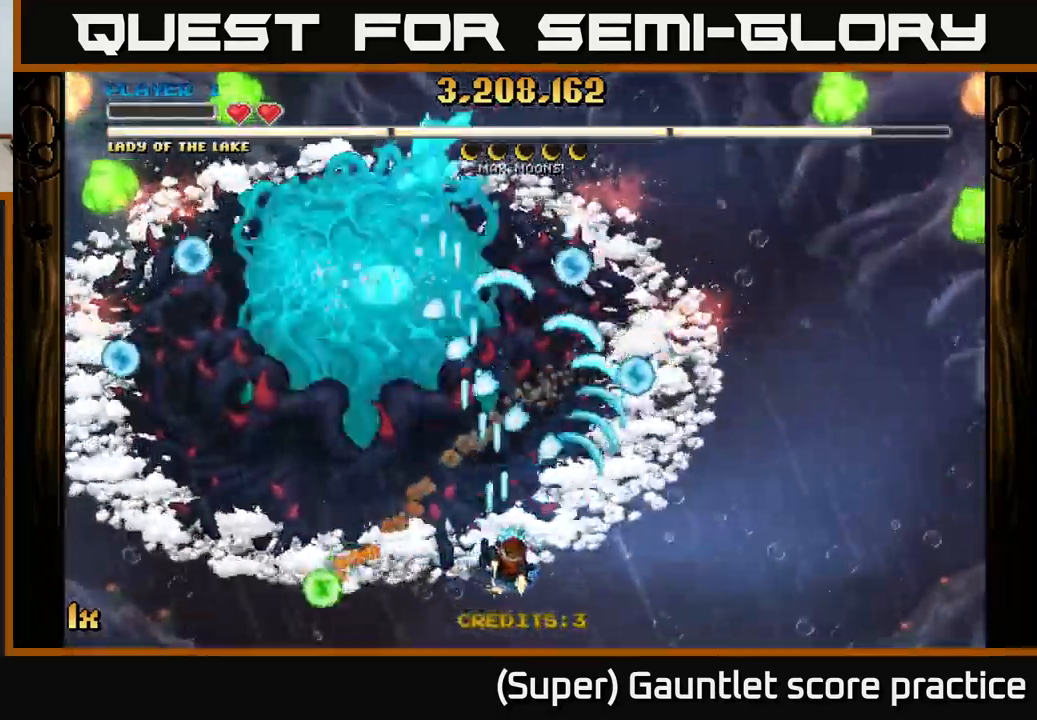
{"buttons": ["A"], "left_stick": "right", "events": [[167, "left_stick", "up-right"], [317, "left_stick", "right"]]}
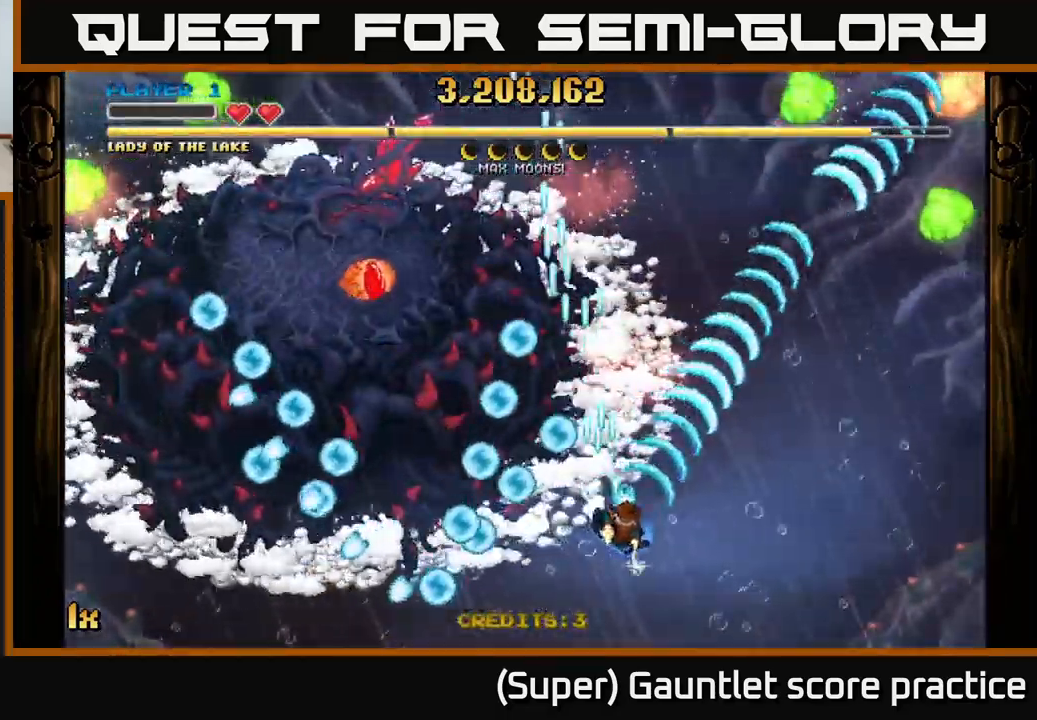
{"buttons": ["A"], "left_stick": "right", "events": [[367, "left_stick", "up-right"], [500, "left_stick", "right"]]}
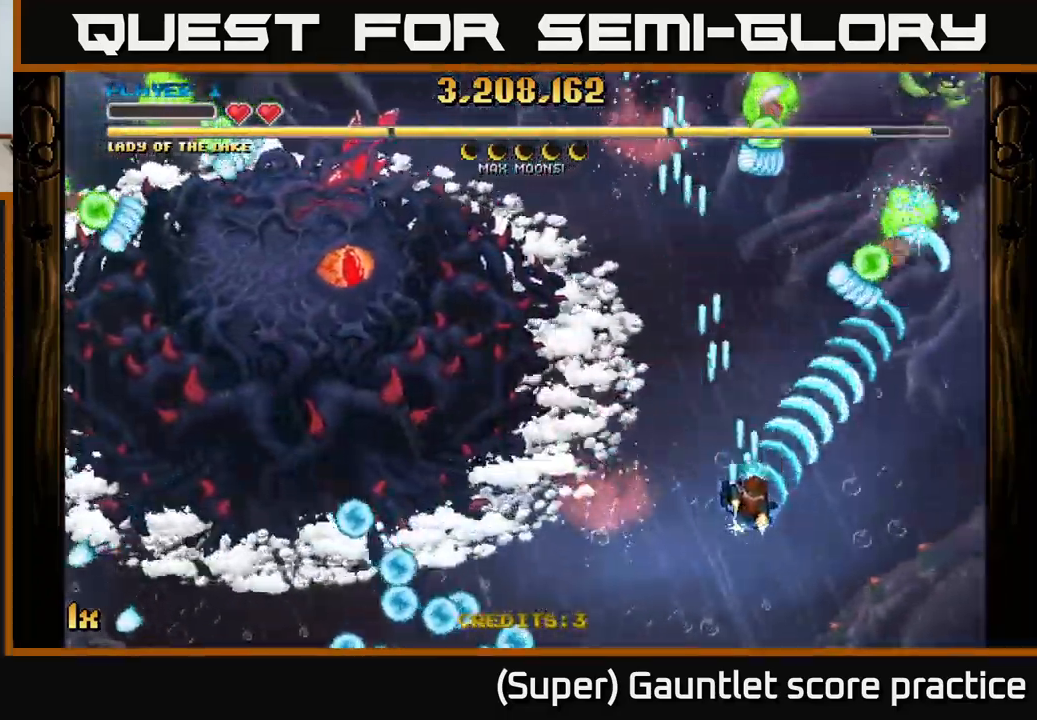
{"buttons": ["A", "X"], "left_stick": "up", "events": [[450, "X", "down"], [450, "left_stick", "up"]]}
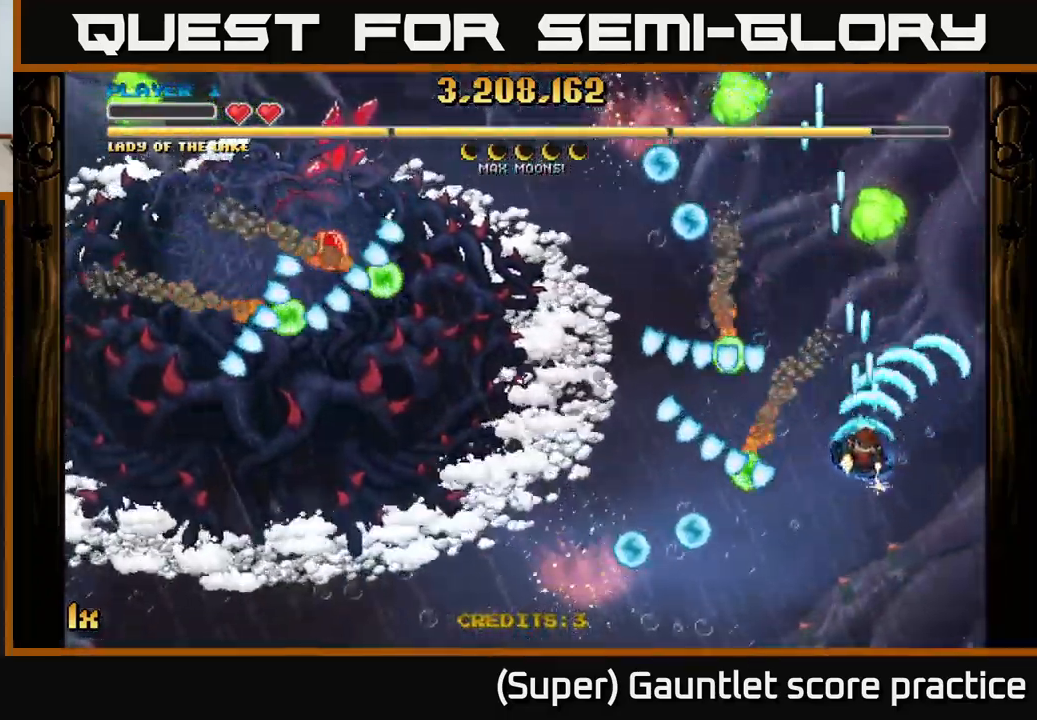
{"buttons": ["A", "X"], "left_stick": "up-left", "events": [[50, "X", "up"], [100, "left_stick", "up-right"], [250, "left_stick", "up"], [450, "left_stick", "up-left"], [500, "X", "down"]]}
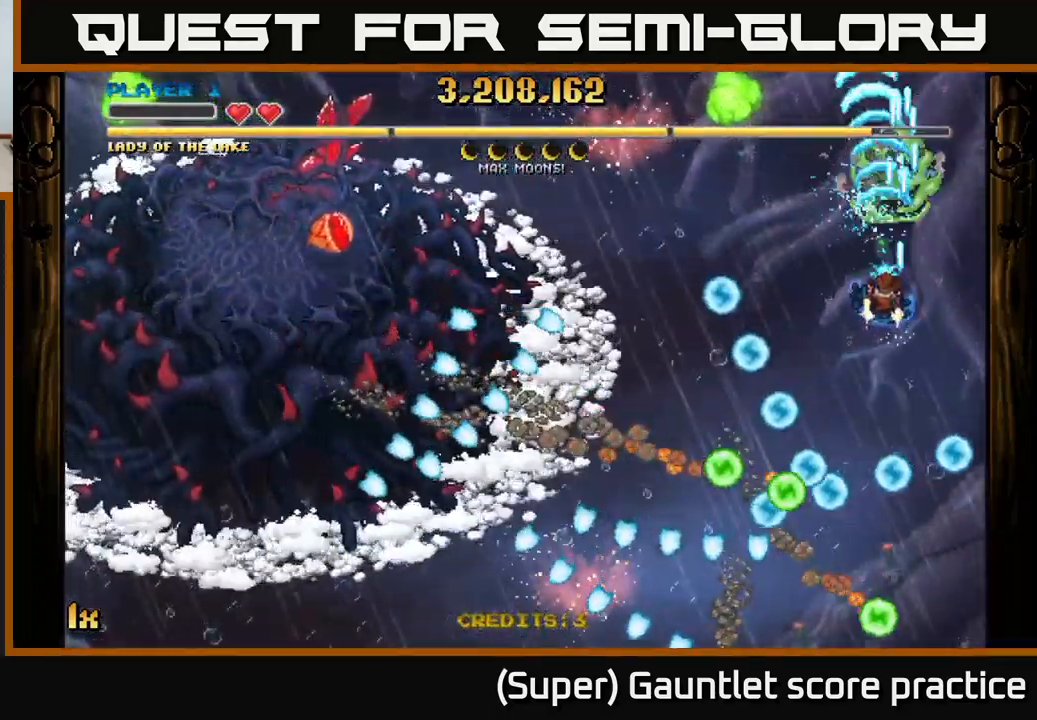
{"buttons": ["A"], "left_stick": "down-left", "events": [[84, "X", "up"], [284, "left_stick", "left"], [384, "left_stick", "down-left"]]}
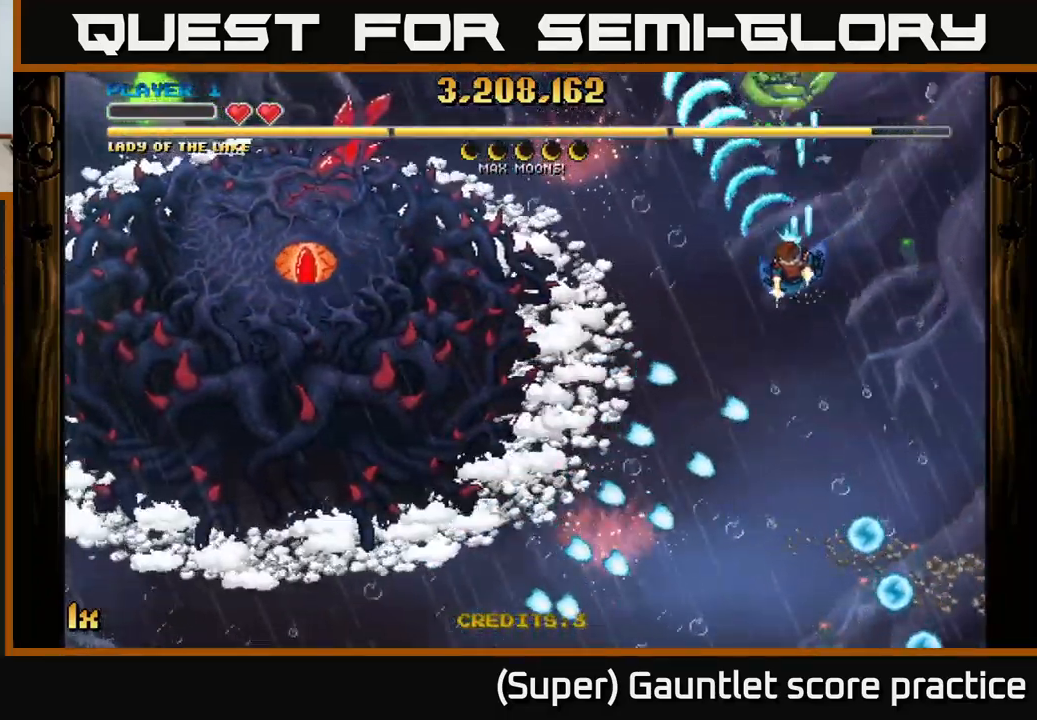
{"buttons": ["A"], "left_stick": "left", "events": [[117, "left_stick", "left"], [234, "X", "down"], [317, "X", "up"]]}
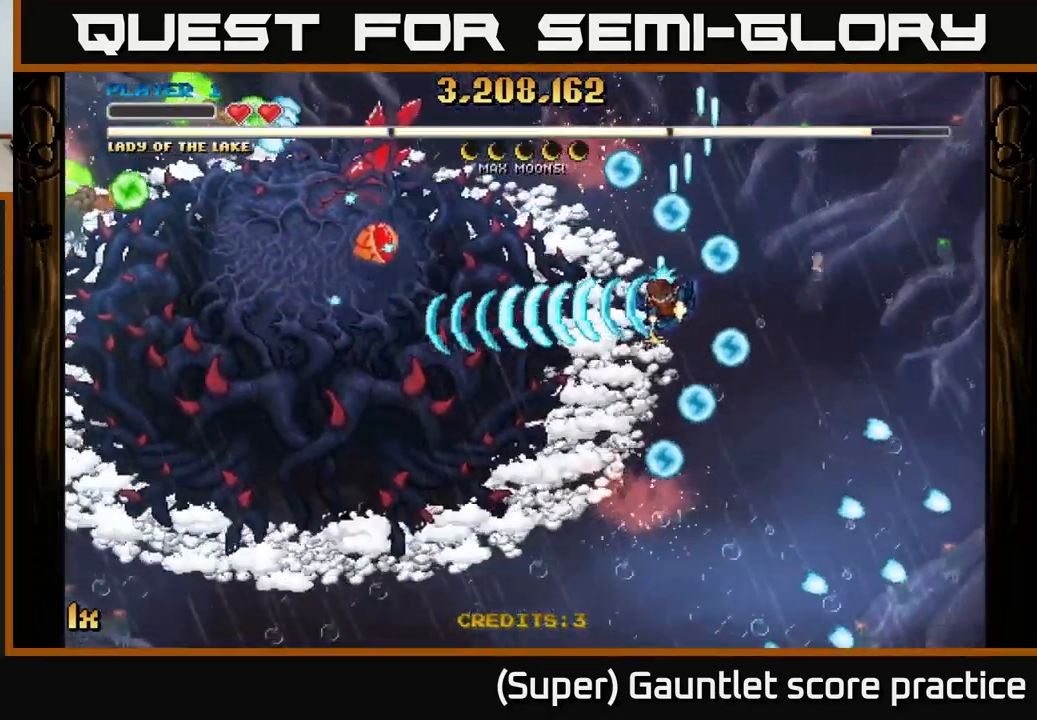
{"buttons": ["A"], "left_stick": "down-left", "events": [[67, "left_stick", "down-left"], [367, "X", "down"], [384, "left_stick", "up-left"], [467, "X", "up"], [500, "left_stick", "down-left"]]}
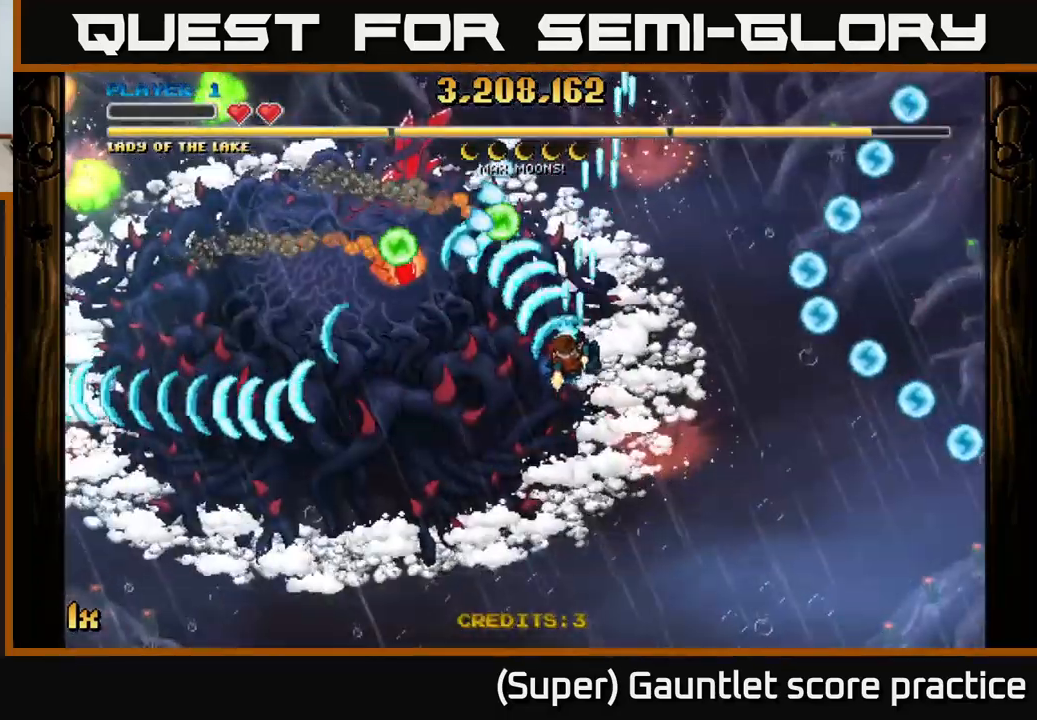
{"buttons": ["A", "X"], "left_stick": "up", "events": [[500, "X", "down"], [500, "left_stick", "up"]]}
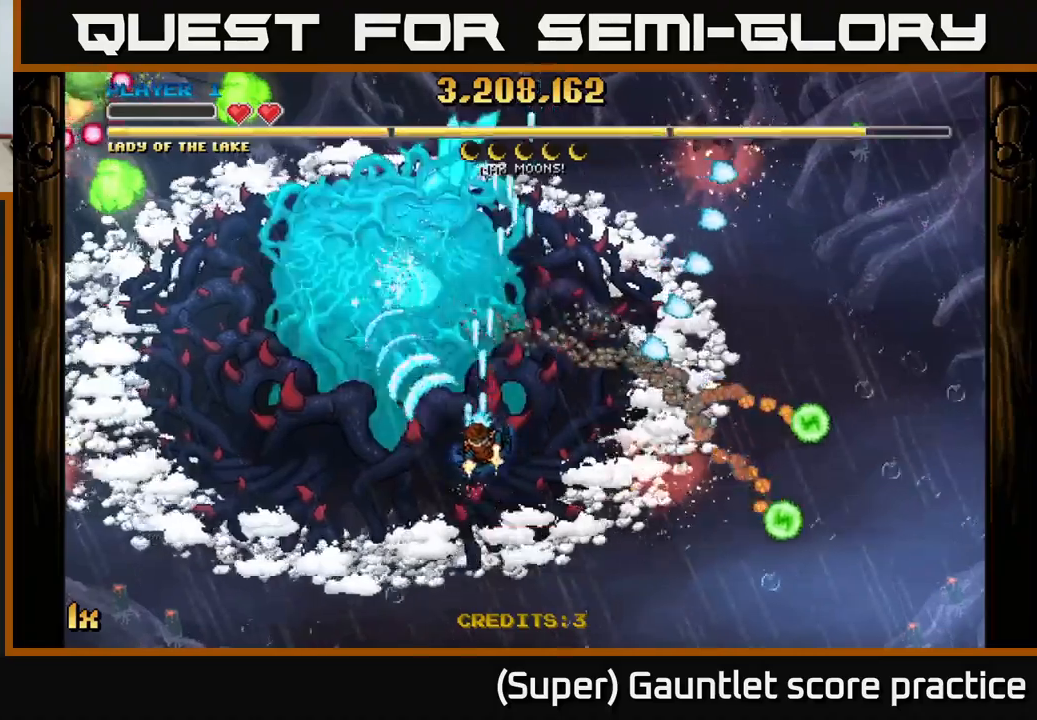
{"buttons": ["A"], "left_stick": "right", "events": [[134, "X", "up"], [167, "left_stick", "left"], [234, "left_stick", "down"], [284, "left_stick", "down-right"], [417, "left_stick", "right"]]}
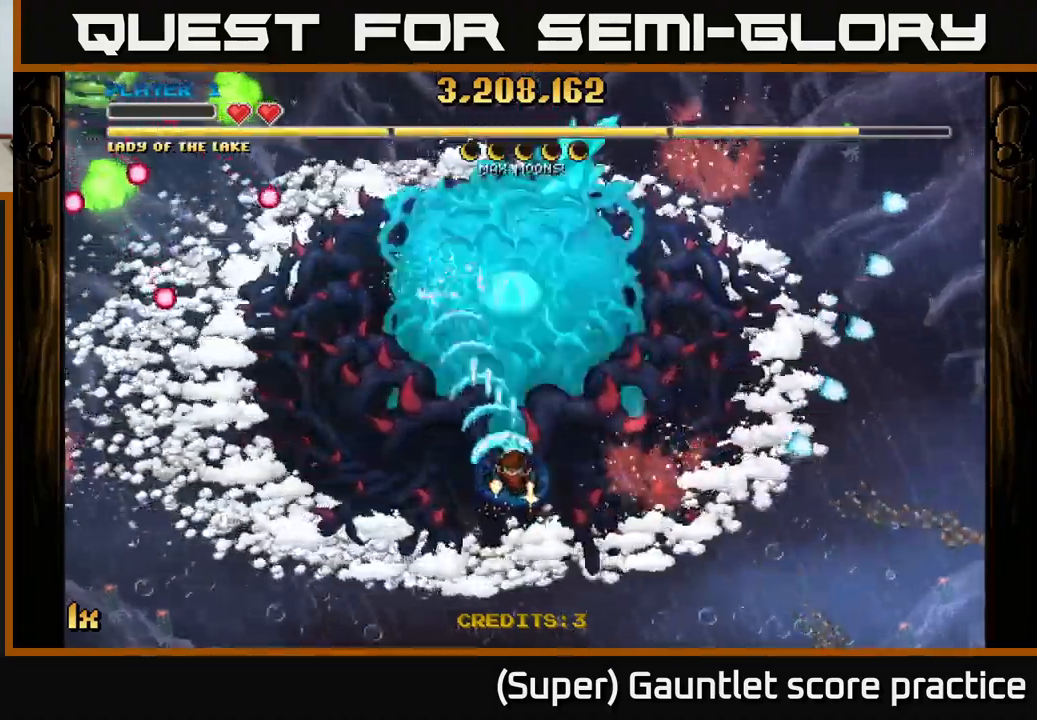
{"buttons": ["A"], "left_stick": "right", "events": []}
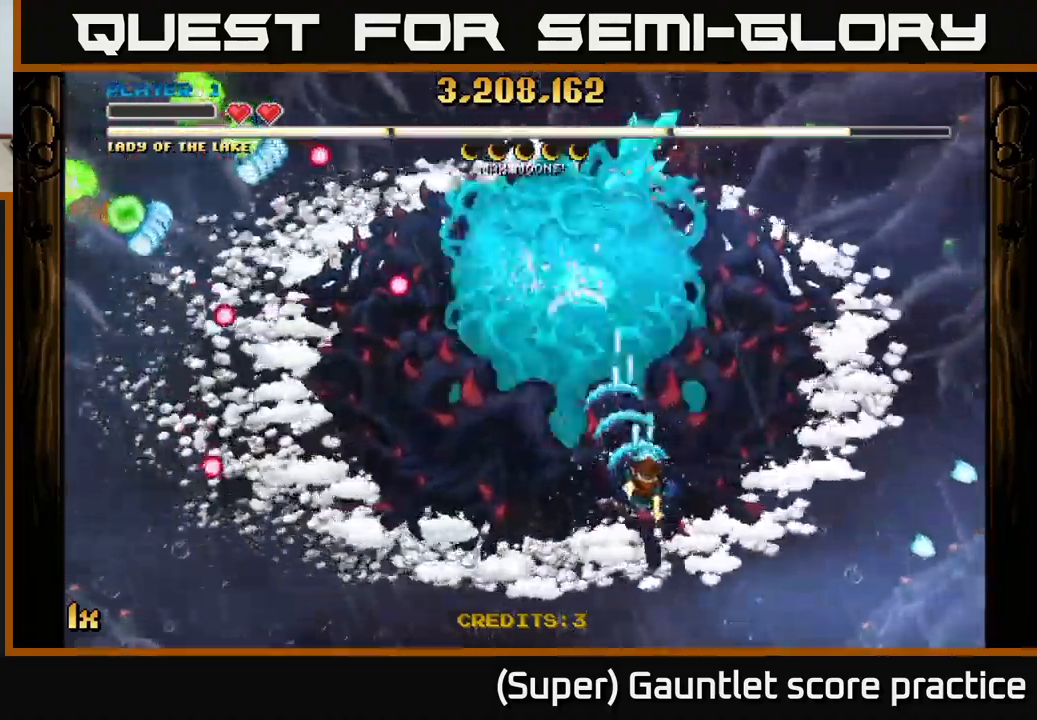
{"buttons": ["A"], "left_stick": "down-right", "events": [[34, "left_stick", "center"], [167, "left_stick", "right"], [267, "left_stick", "down"], [384, "left_stick", "down-right"]]}
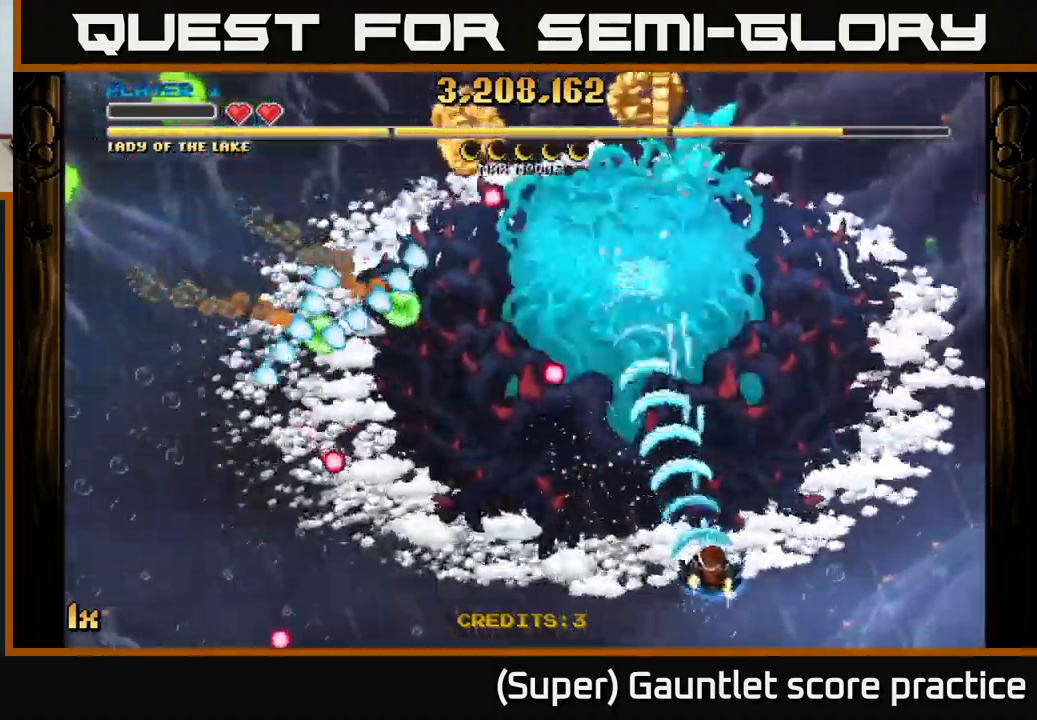
{"buttons": ["A"], "left_stick": "up-right", "events": [[150, "left_stick", "center"], [200, "left_stick", "left"], [334, "left_stick", "up-right"]]}
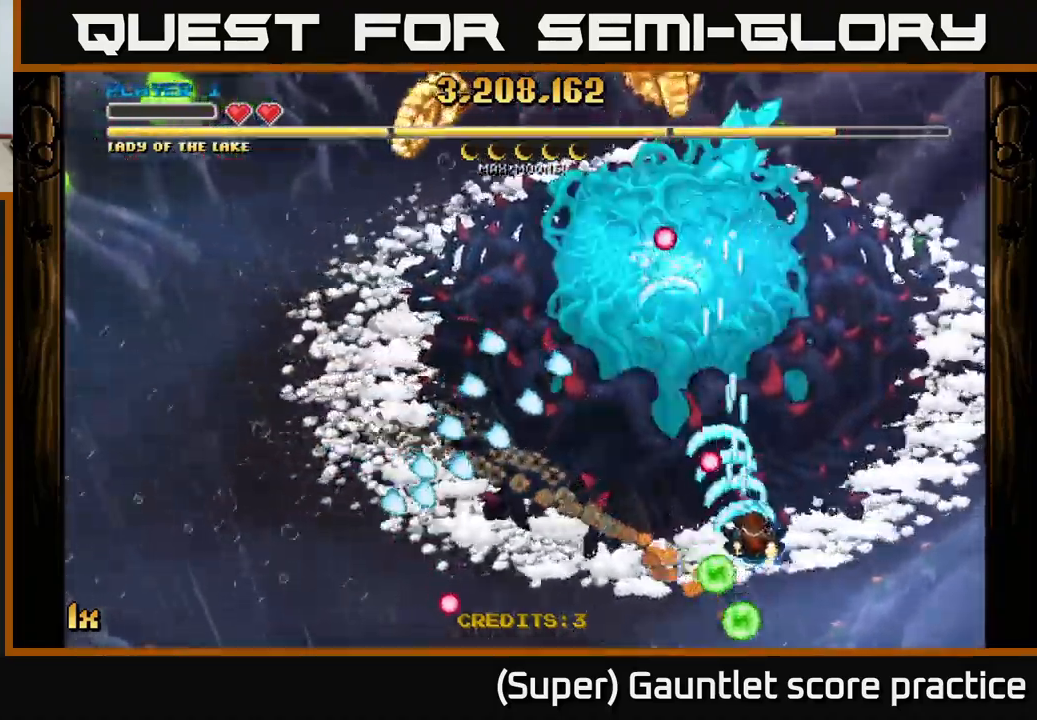
{"buttons": ["A"], "left_stick": "center", "events": [[117, "left_stick", "down-left"], [234, "left_stick", "down-right"], [300, "left_stick", "center"]]}
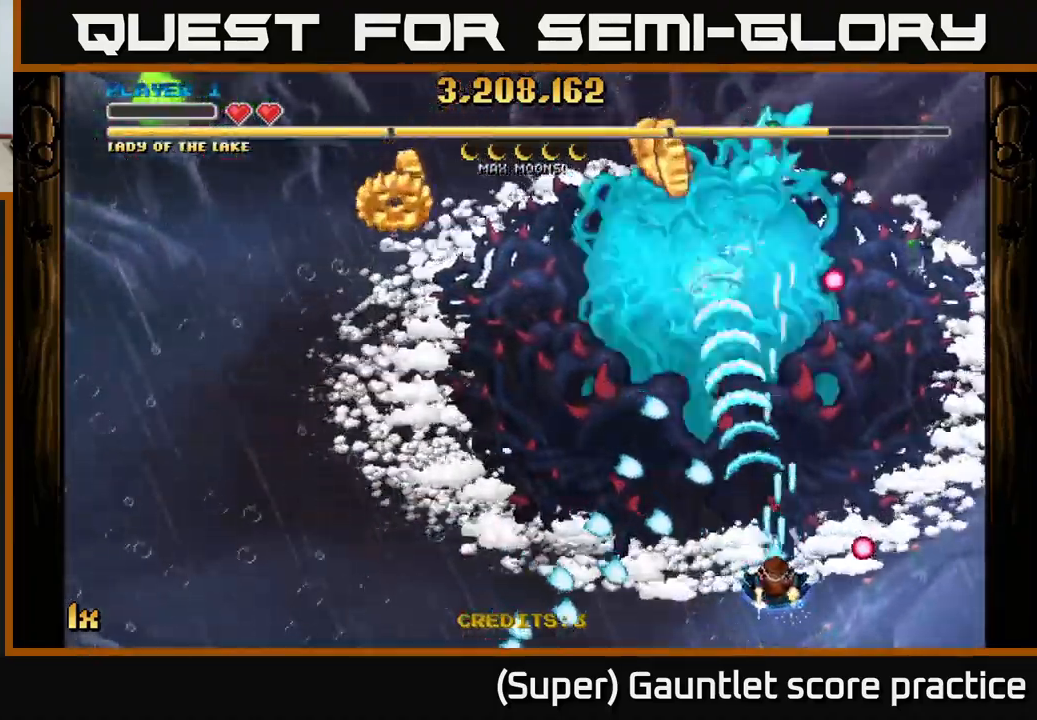
{"buttons": ["A"], "left_stick": "left", "events": [[184, "left_stick", "up"], [250, "left_stick", "up-left"], [350, "left_stick", "left"]]}
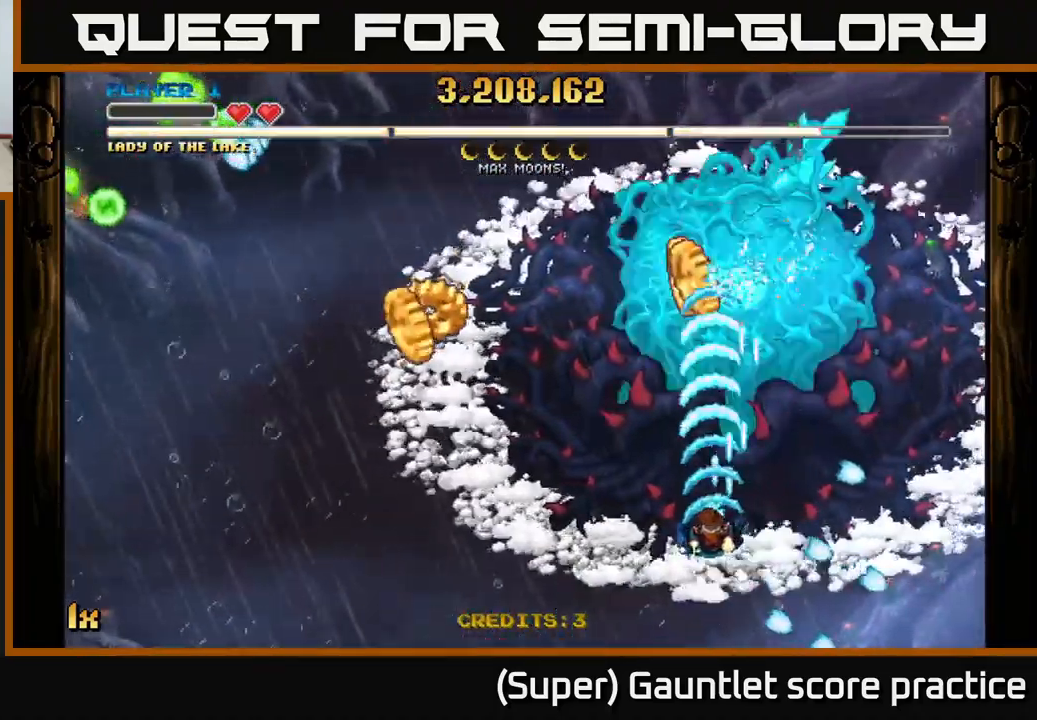
{"buttons": ["A"], "left_stick": "down-left", "events": [[100, "left_stick", "up"], [434, "left_stick", "down-left"]]}
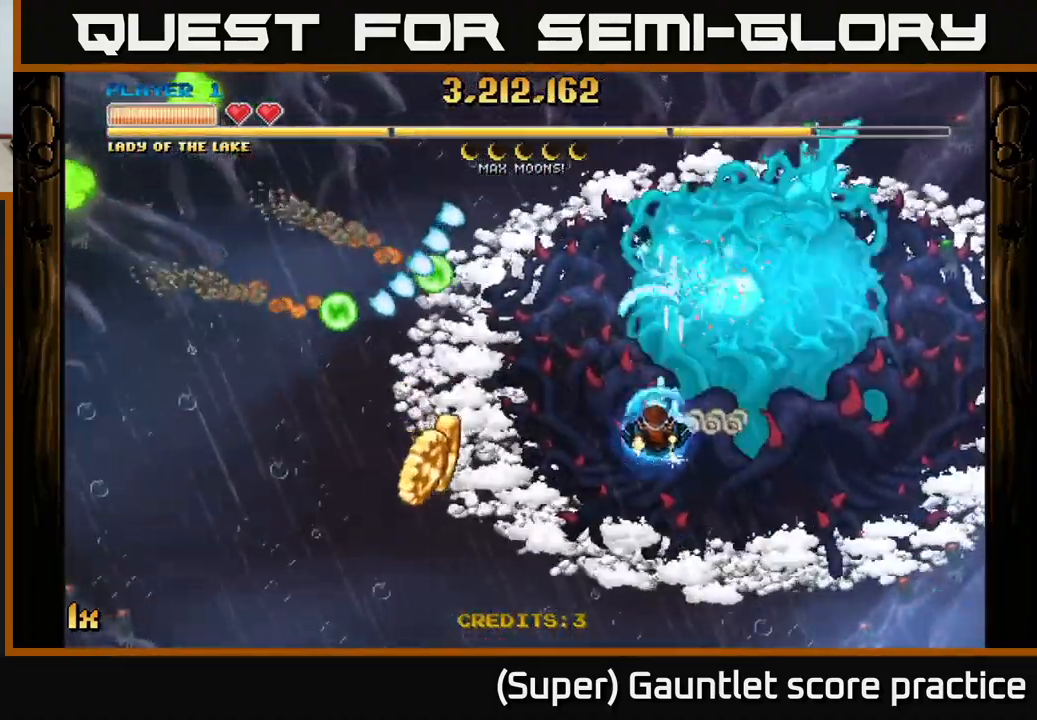
{"buttons": ["A"], "left_stick": "down-left", "events": [[167, "L1", "down"], [317, "L1", "up"]]}
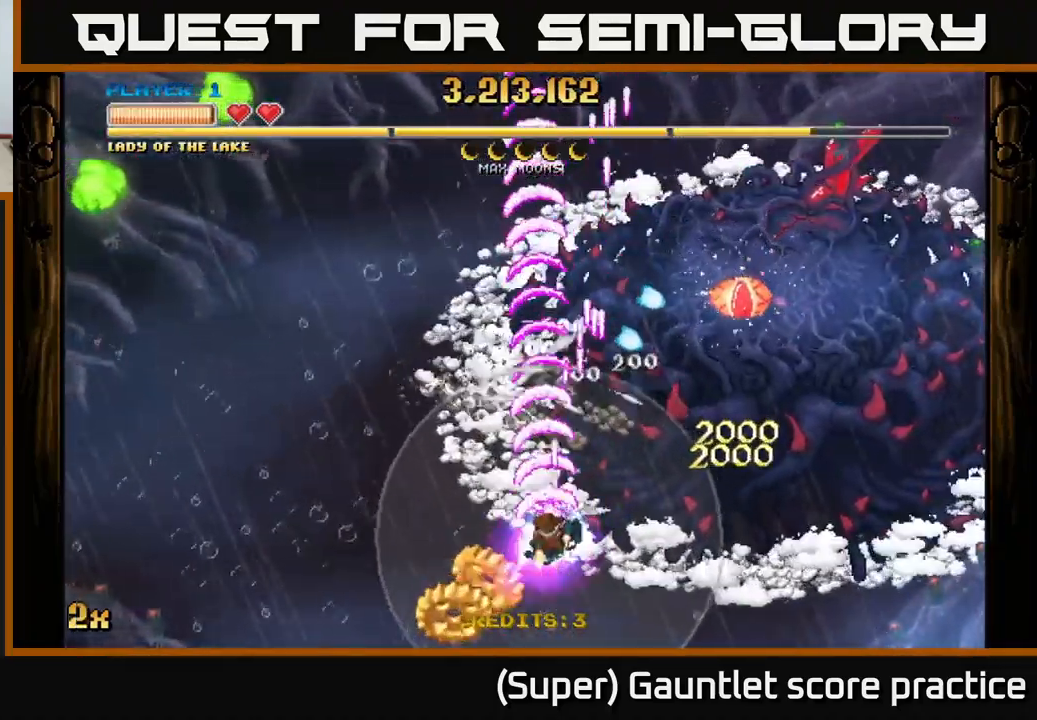
{"buttons": ["A", "X"], "left_stick": "up-right", "events": [[334, "left_stick", "down-right"], [400, "X", "down"], [417, "left_stick", "up-right"]]}
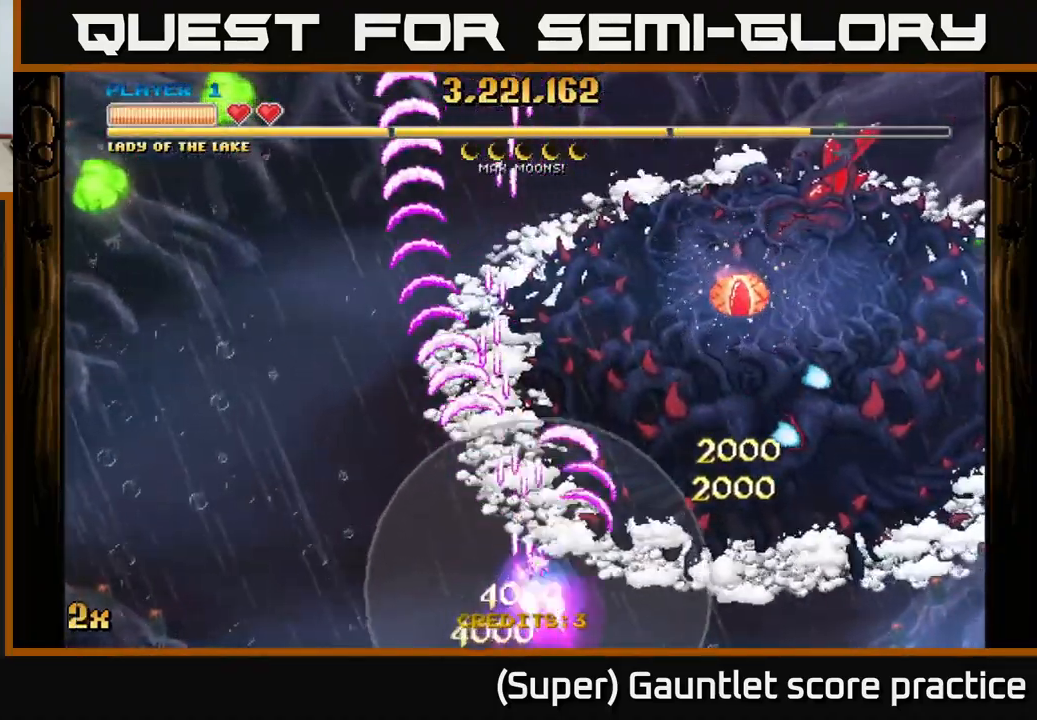
{"buttons": ["A"], "left_stick": "right", "events": [[50, "X", "up"], [267, "left_stick", "right"]]}
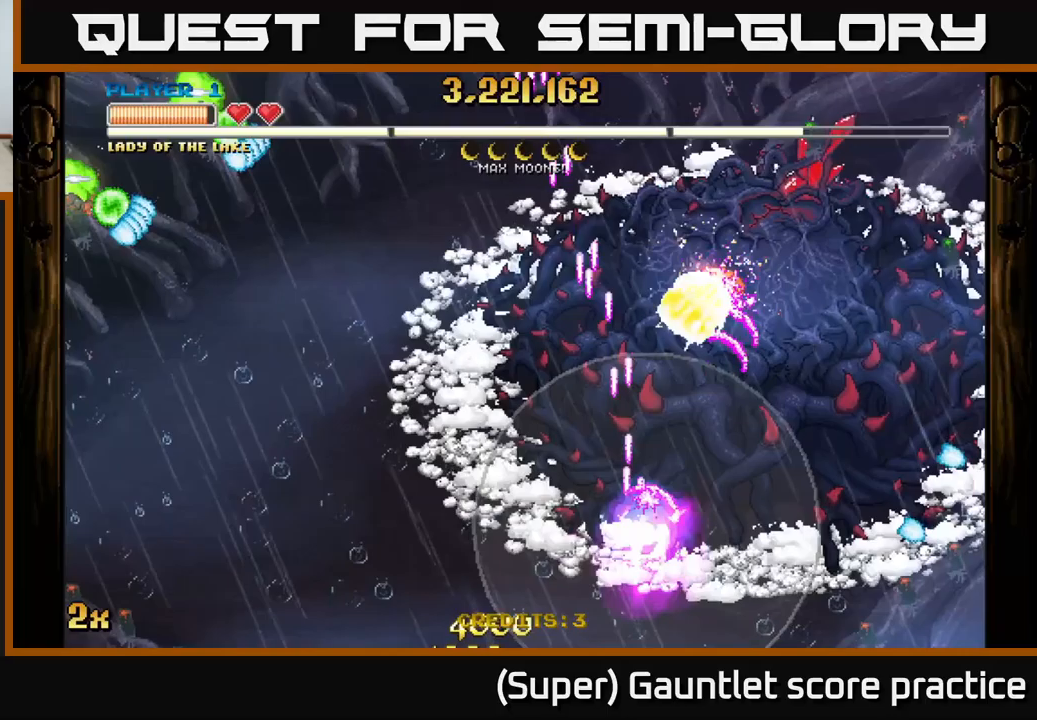
{"buttons": ["A"], "left_stick": "up", "events": [[150, "left_stick", "up-right"], [250, "X", "down"], [250, "left_stick", "up"], [400, "X", "up"]]}
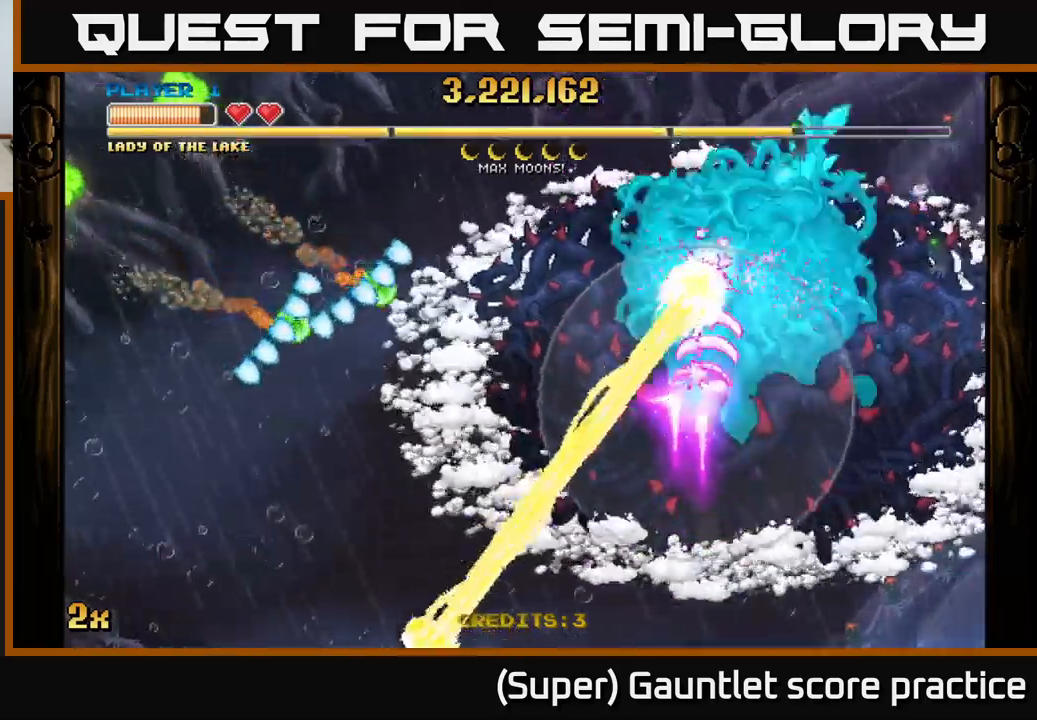
{"buttons": ["A"], "left_stick": "up-left", "events": [[83, "left_stick", "left"], [117, "X", "down"], [233, "left_stick", "up-left"], [250, "X", "up"]]}
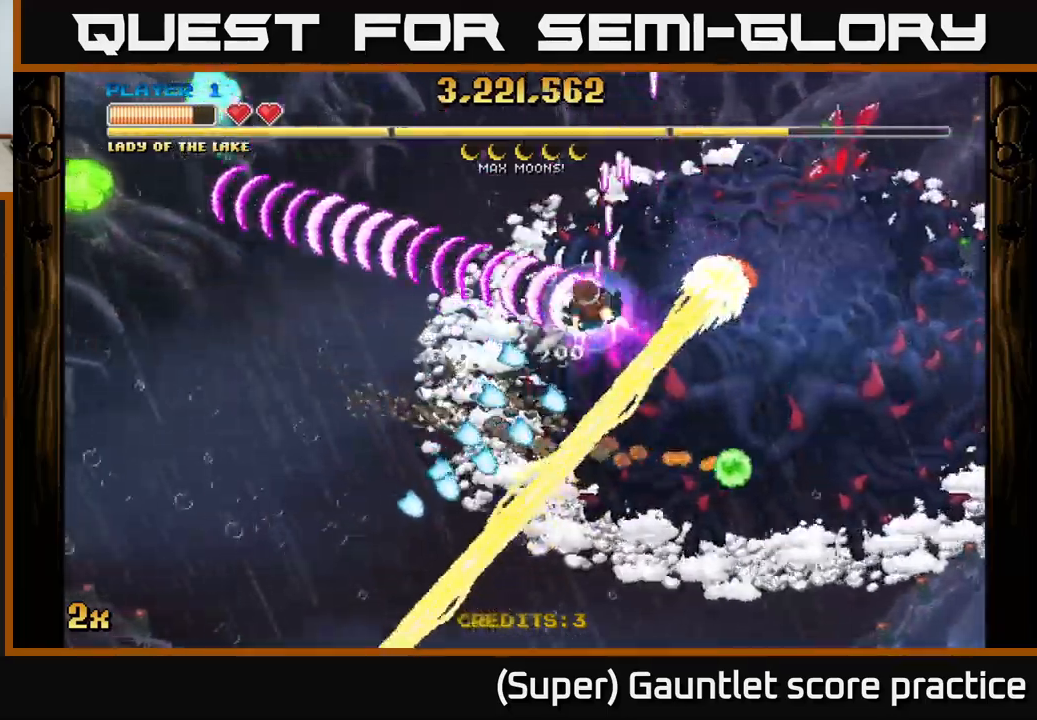
{"buttons": ["A"], "left_stick": "up-left", "events": [[283, "left_stick", "left"], [433, "left_stick", "up-left"]]}
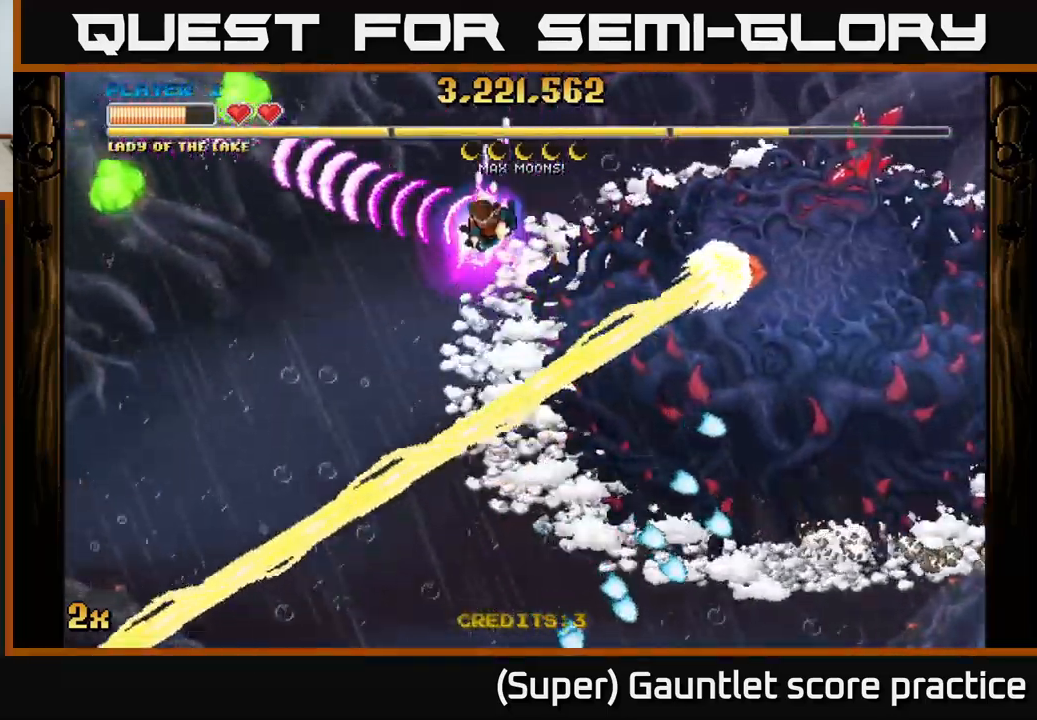
{"buttons": ["A"], "left_stick": "left", "events": [[17, "left_stick", "up"], [200, "left_stick", "left"], [250, "X", "down"], [350, "X", "up"]]}
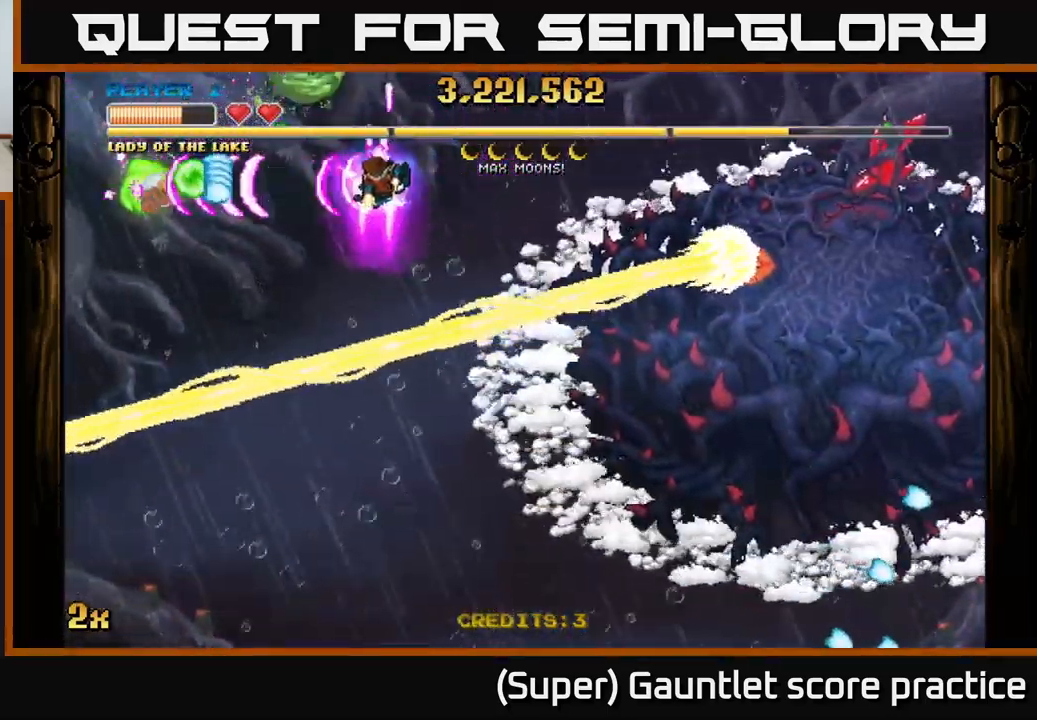
{"buttons": ["A"], "left_stick": "up-left", "events": [[83, "left_stick", "up"], [133, "left_stick", "right"], [333, "left_stick", "up"], [383, "left_stick", "up-left"]]}
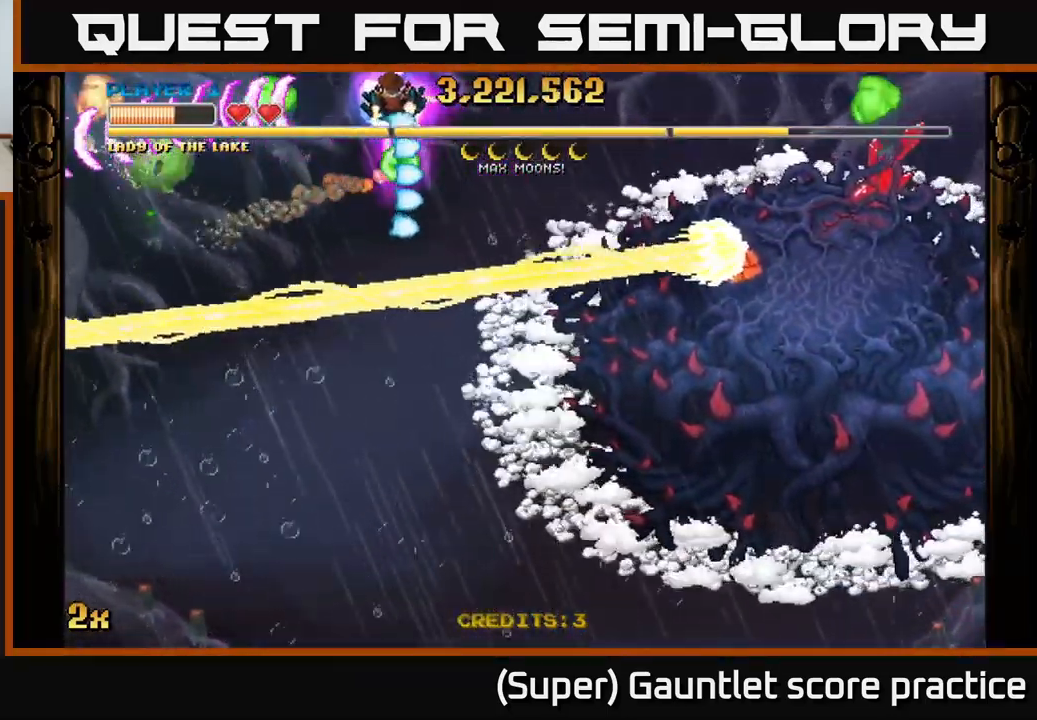
{"buttons": ["A"], "left_stick": "center", "events": [[133, "left_stick", "down-left"], [350, "left_stick", "up-left"], [500, "left_stick", "center"]]}
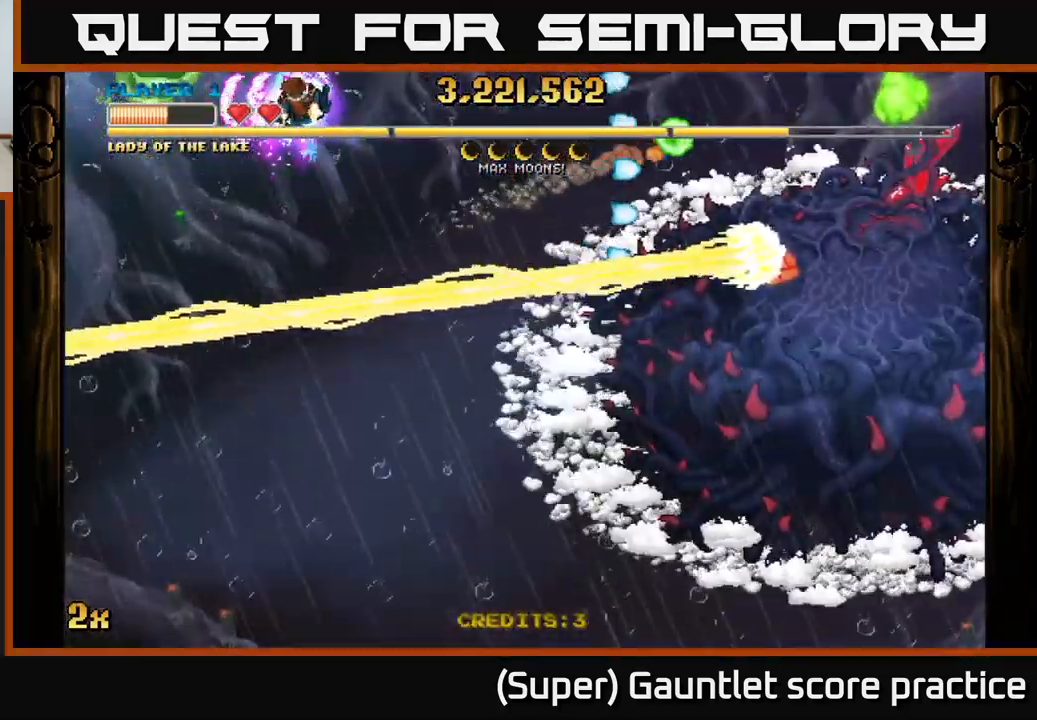
{"buttons": ["A"], "left_stick": "up-right", "events": [[17, "left_stick", "down-right"], [433, "left_stick", "up-right"]]}
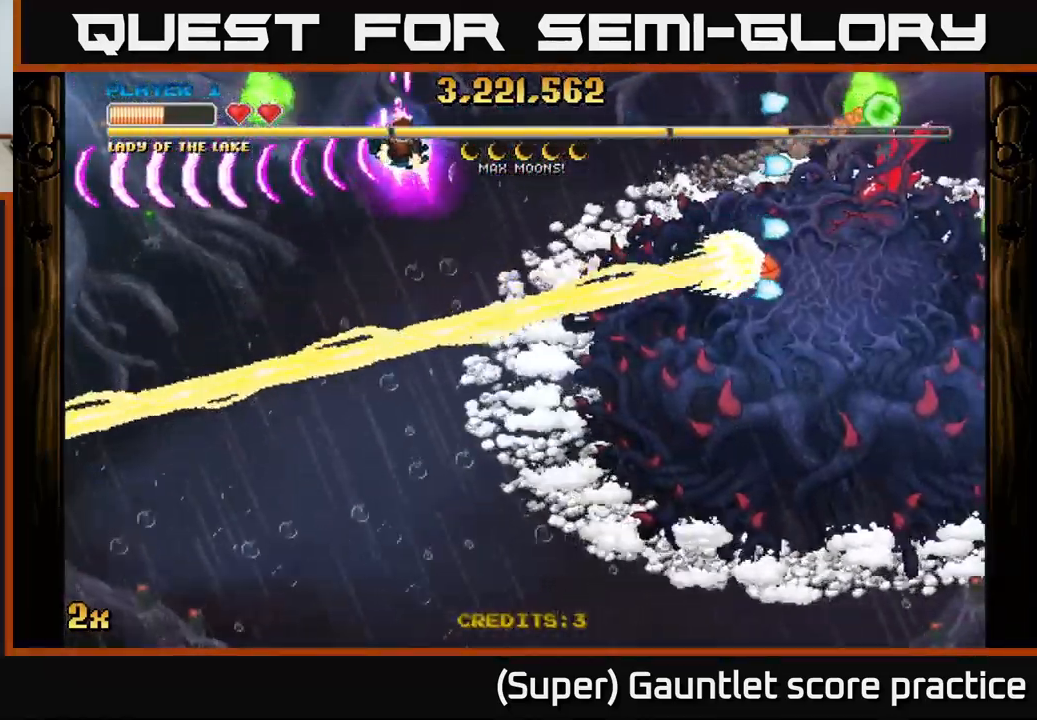
{"buttons": ["A"], "left_stick": "down-left", "events": [[333, "left_stick", "down-left"]]}
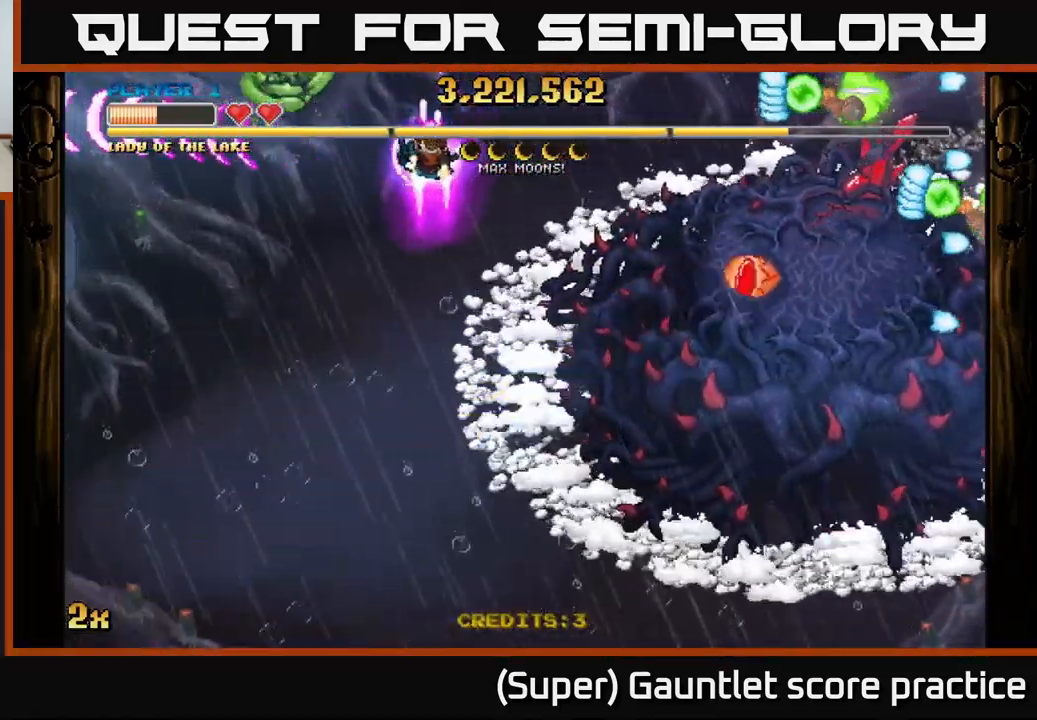
{"buttons": ["A"], "left_stick": "down", "events": [[83, "X", "down"], [83, "left_stick", "right"], [217, "X", "up"], [283, "left_stick", "down-left"], [467, "left_stick", "down"]]}